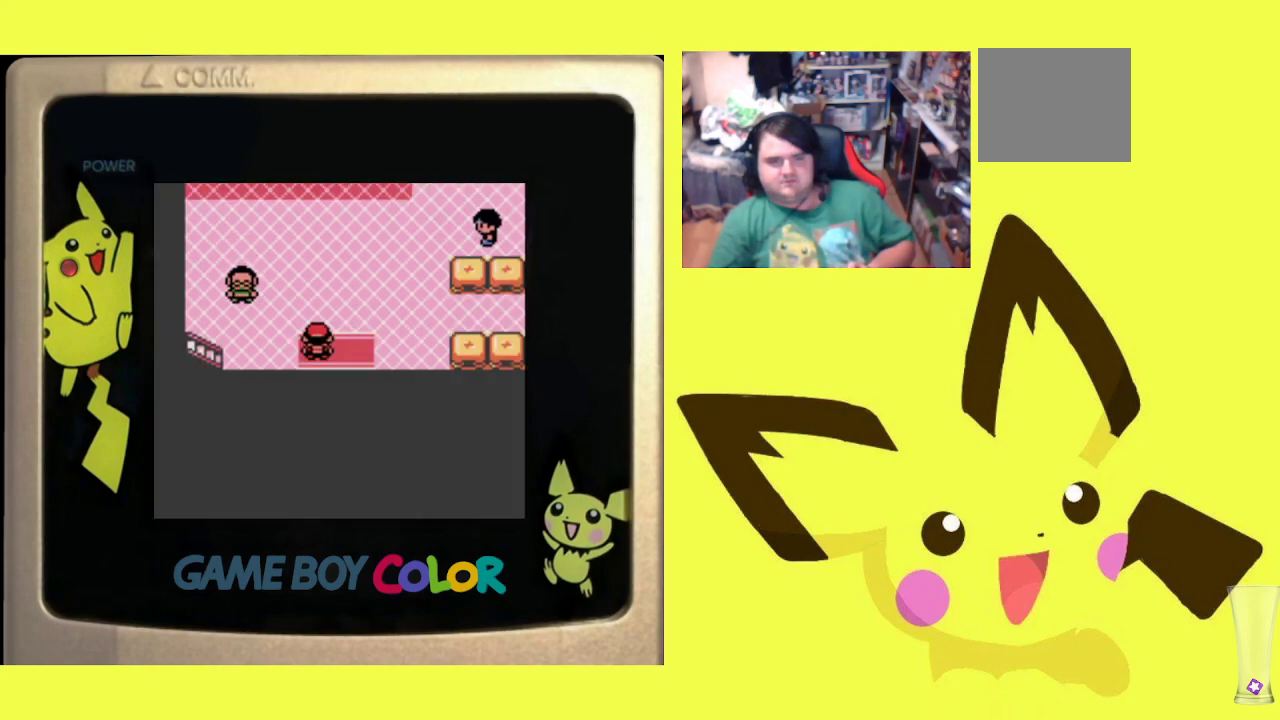
Gameplay with a controller (PlayStation layout); each line is a JSON object with the inputs held at the frame after it. "events" lists button and stick changes between this image and that frame as [ms after this image, input, new state], when the widget could be followed in between. Not read: left_stick right_stick.
{"buttons": ["DPAD_RIGHT"], "events": [[367, "DPAD_RIGHT", "down"], [383, "DPAD_UP", "up"]]}
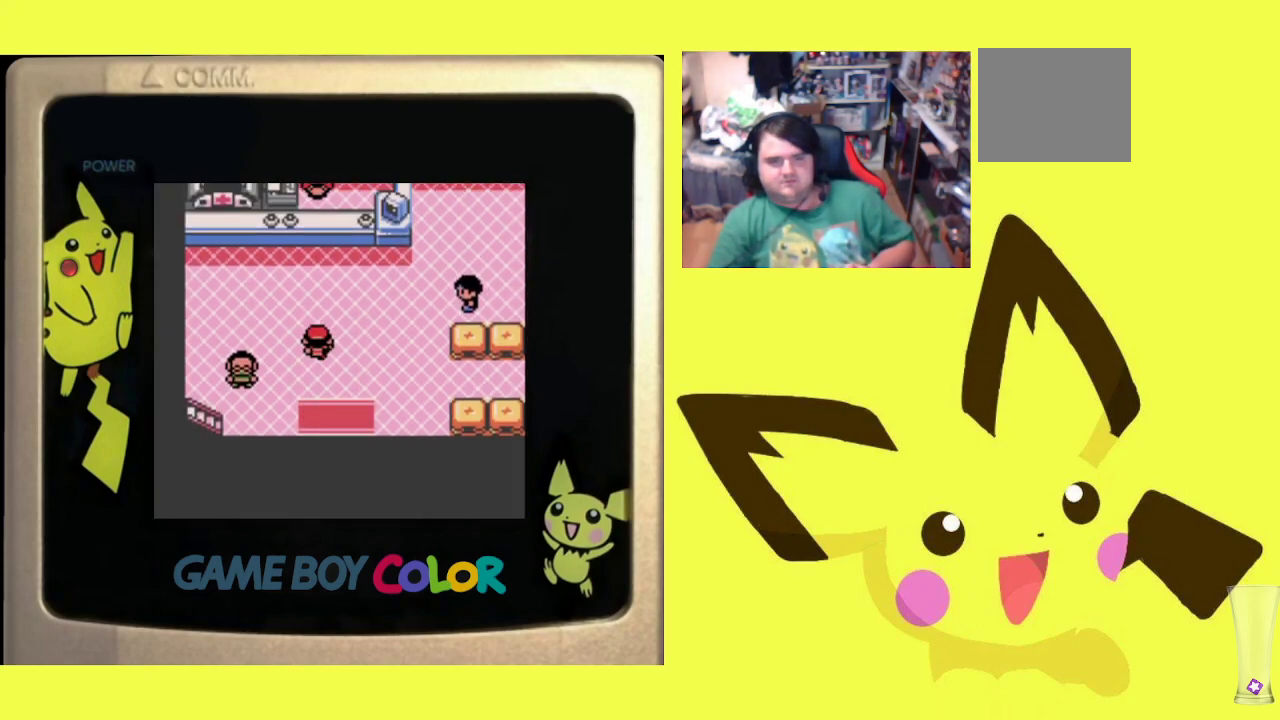
{"buttons": ["DPAD_RIGHT"], "events": []}
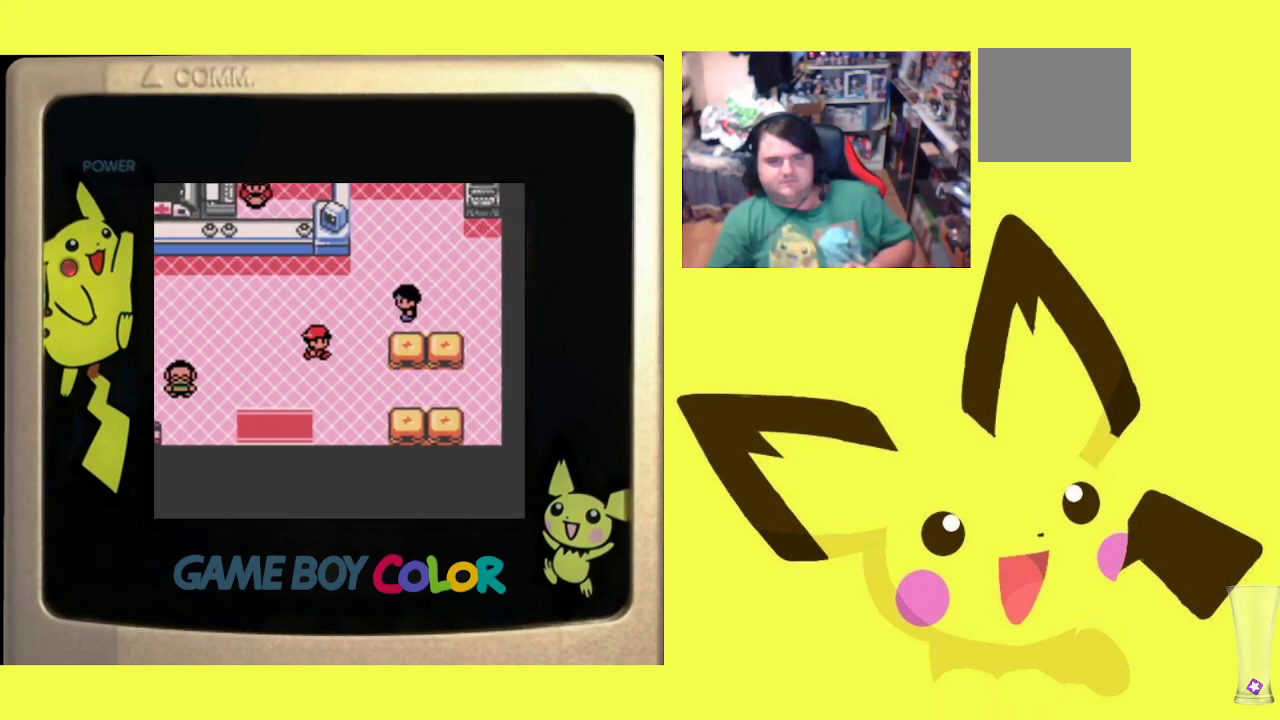
{"buttons": ["DPAD_UP"], "events": [[133, "DPAD_UP", "down"], [150, "DPAD_RIGHT", "up"]]}
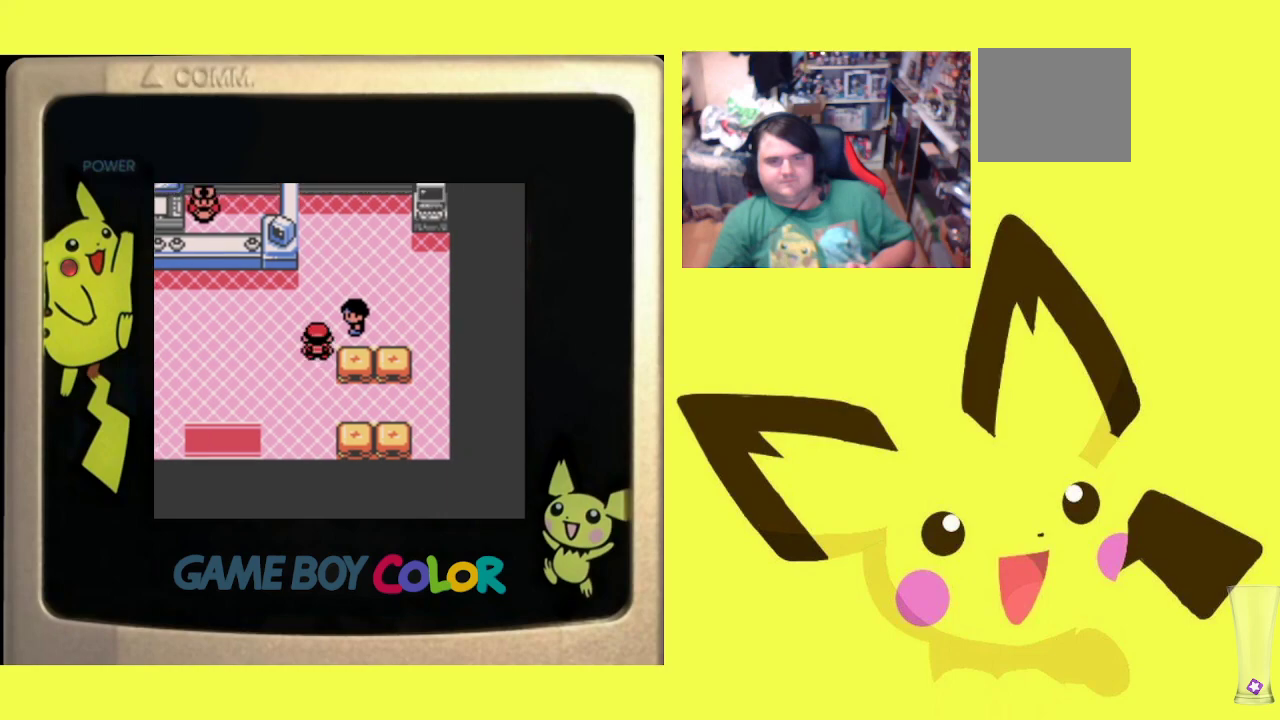
{"buttons": ["DPAD_RIGHT"], "events": [[233, "DPAD_RIGHT", "down"], [250, "DPAD_UP", "up"]]}
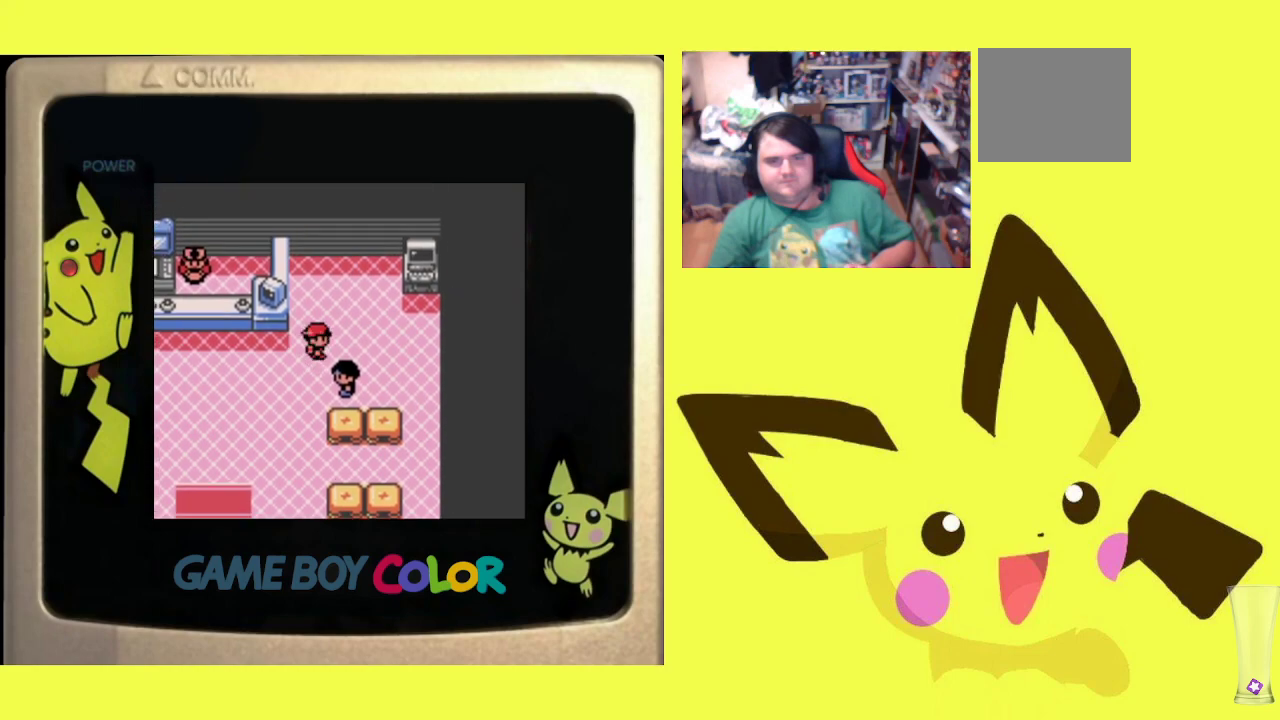
{"buttons": ["DPAD_RIGHT"], "events": []}
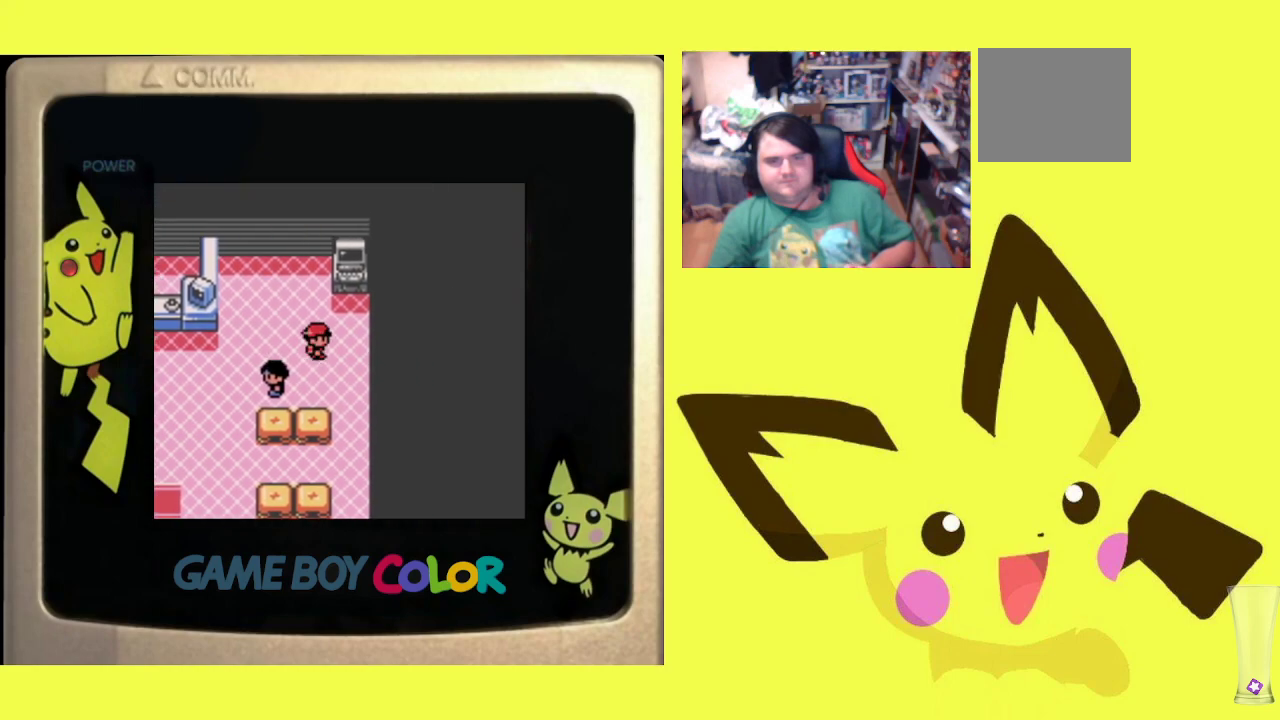
{"buttons": ["R1"], "events": [[50, "DPAD_RIGHT", "up"], [50, "DPAD_UP", "down"], [300, "DPAD_UP", "up"], [300, "R1", "down"], [383, "CIRCLE", "down"], [467, "CIRCLE", "up"]]}
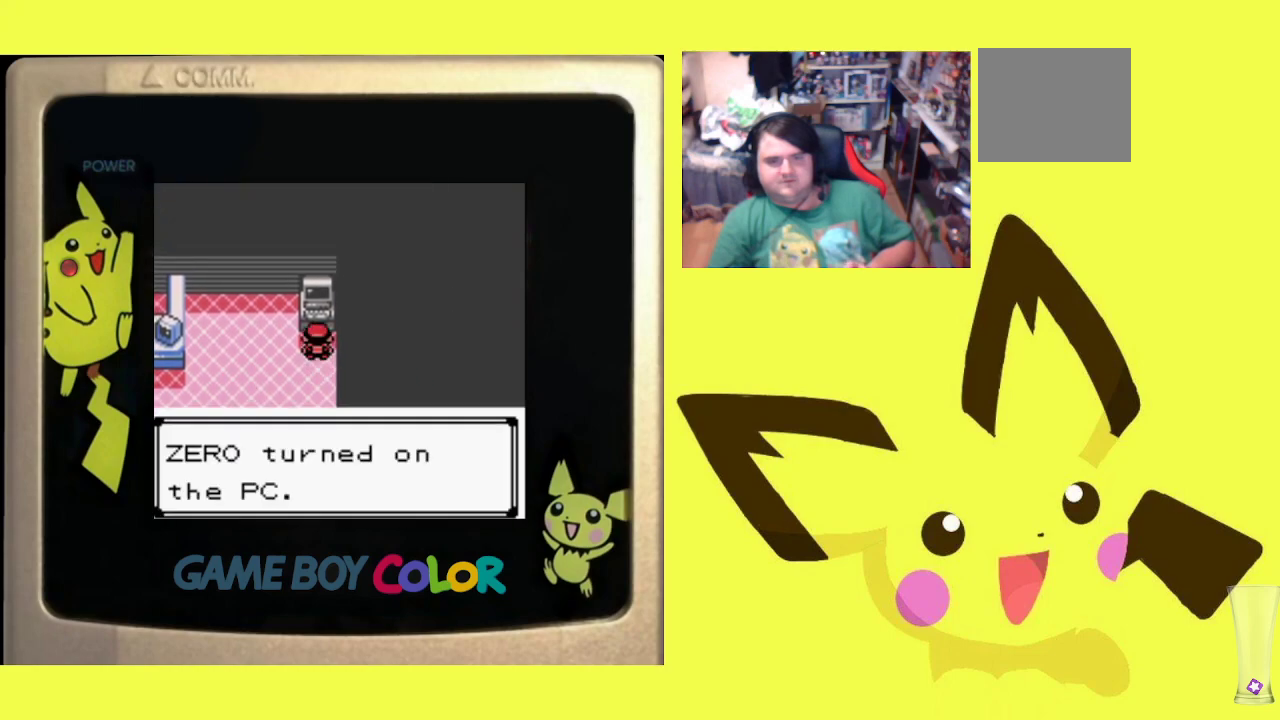
{"buttons": ["R1"], "events": [[100, "CIRCLE", "down"], [133, "CIRCLE", "up"], [233, "CIRCLE", "down"], [333, "CIRCLE", "up"]]}
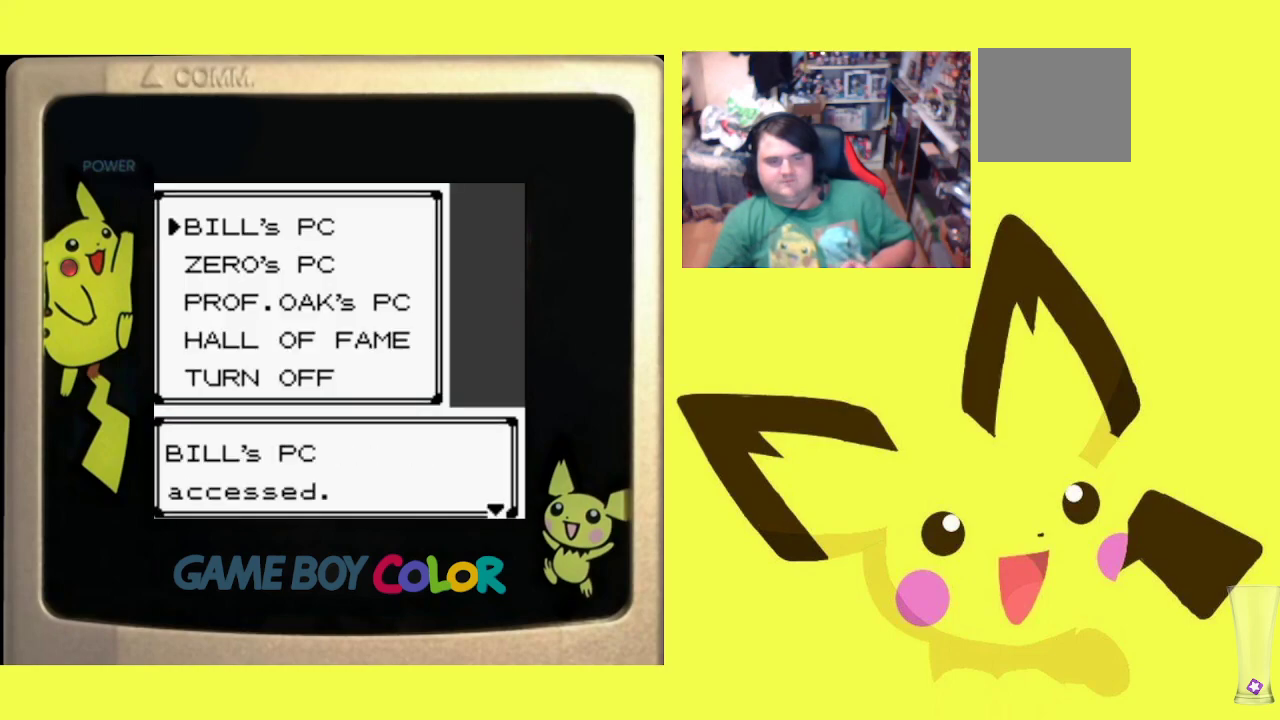
{"buttons": ["R1"], "events": [[200, "CIRCLE", "down"], [300, "CIRCLE", "up"]]}
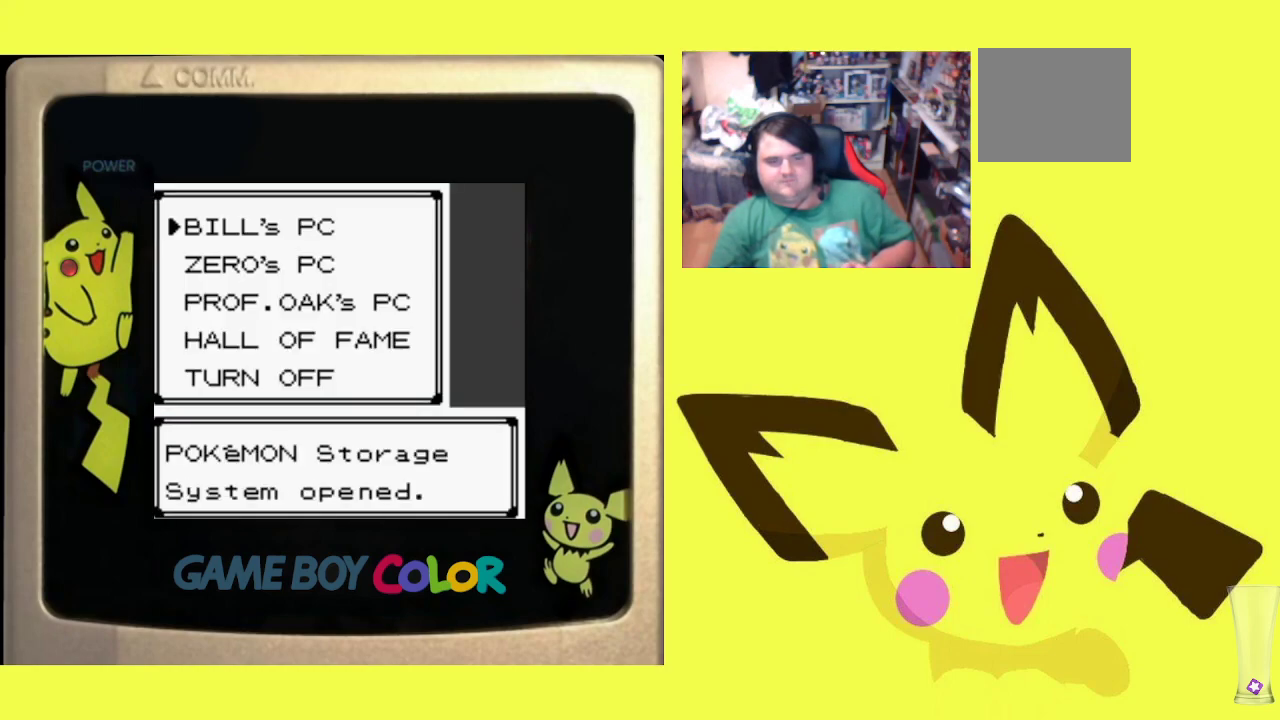
{"buttons": [], "events": [[150, "CIRCLE", "down"], [250, "CIRCLE", "up"], [433, "R1", "up"]]}
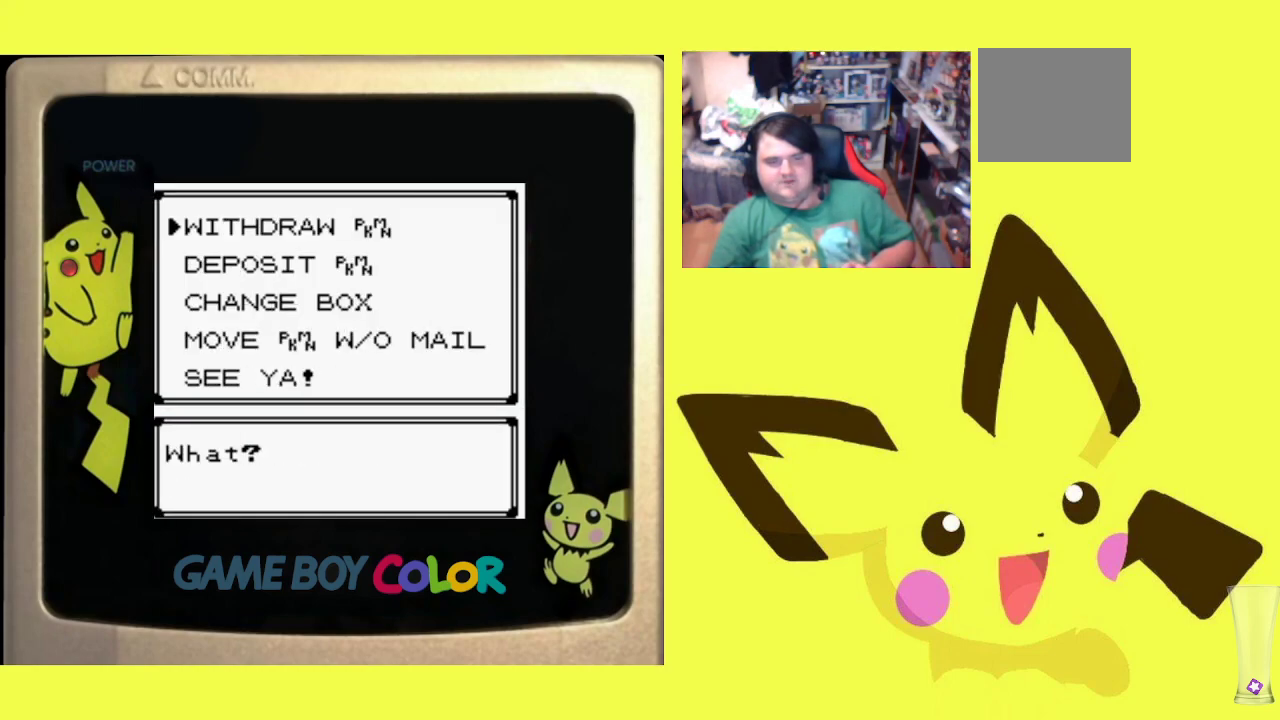
{"buttons": [], "events": []}
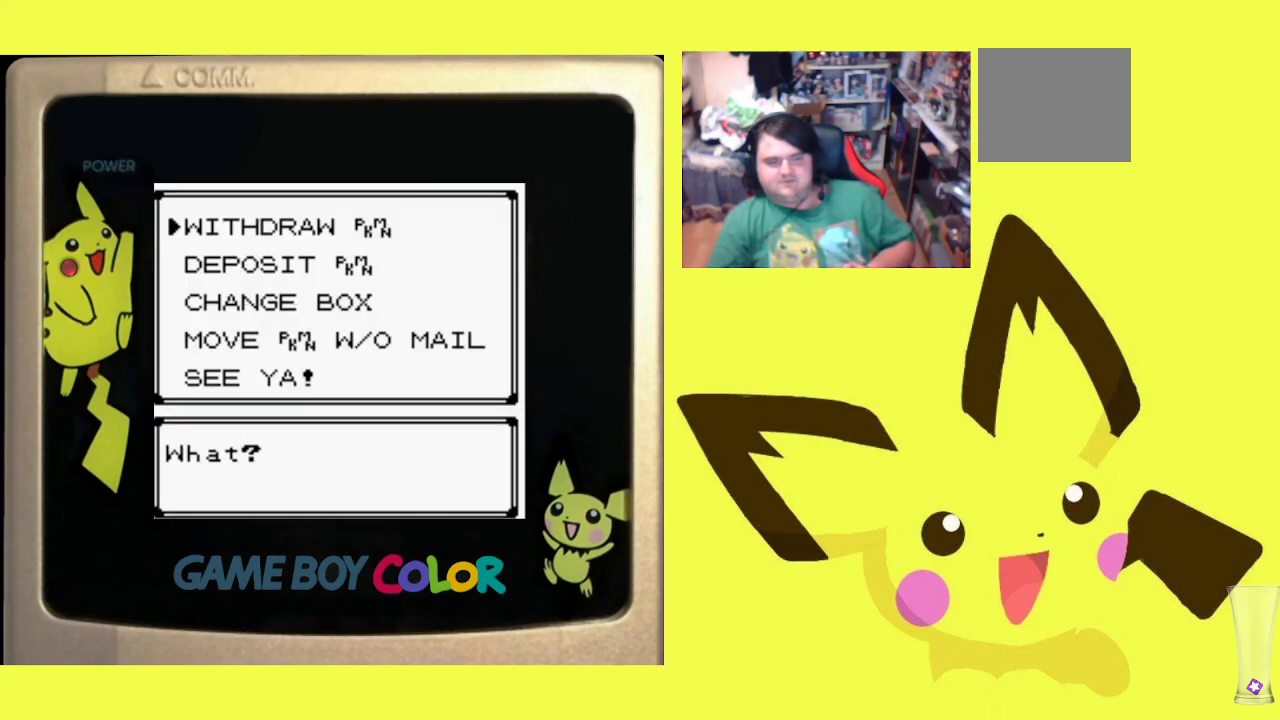
{"buttons": [], "events": []}
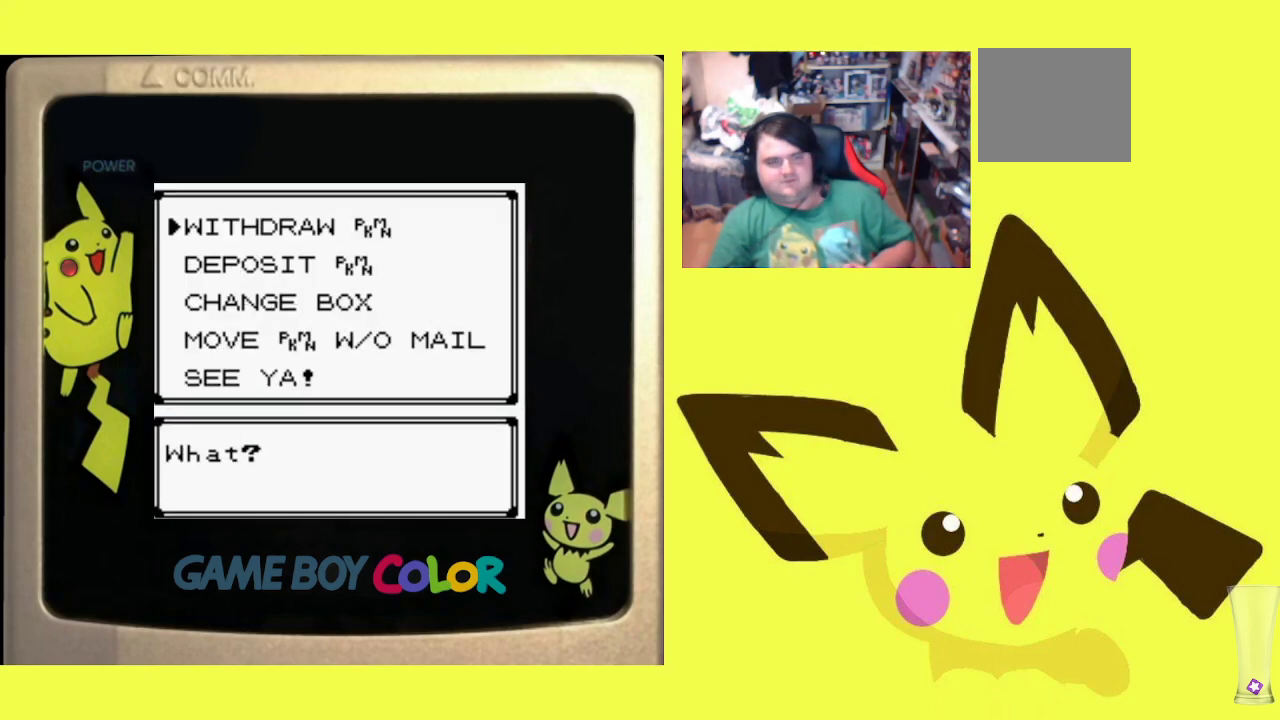
{"buttons": [], "events": [[300, "DPAD_DOWN", "down"], [433, "DPAD_DOWN", "up"]]}
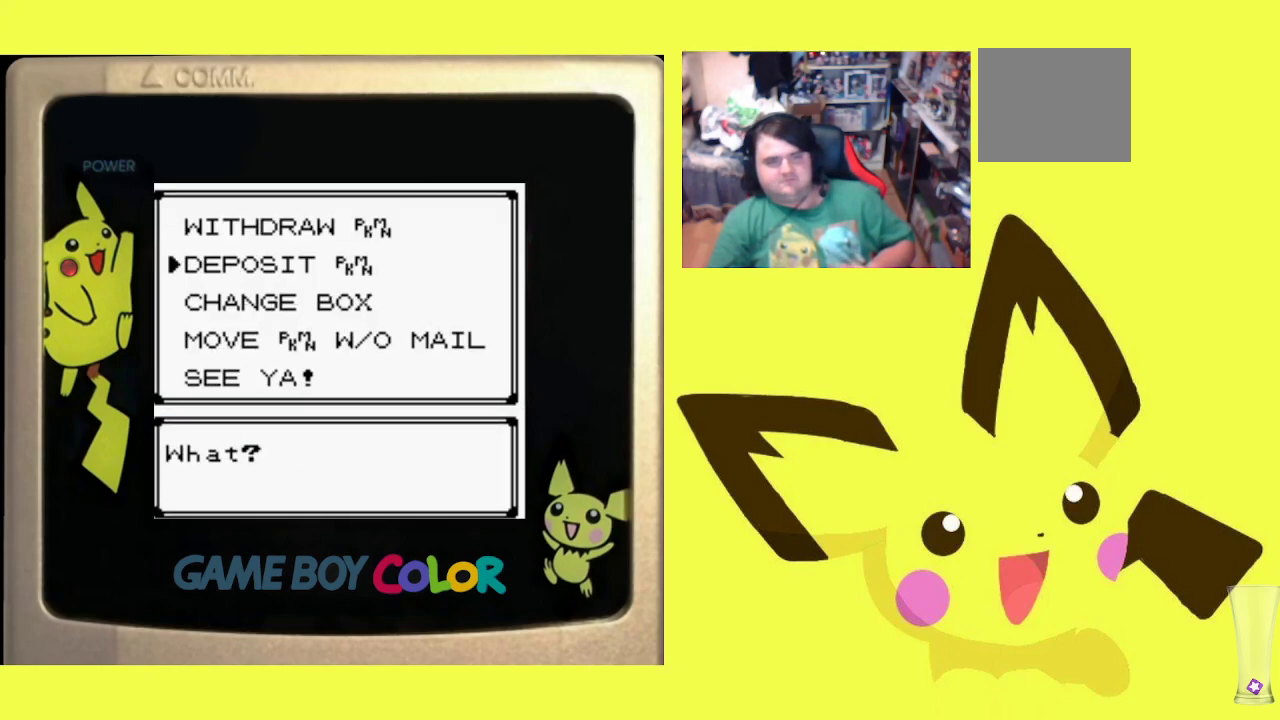
{"buttons": ["R1"], "events": [[200, "CIRCLE", "down"], [200, "R1", "down"], [300, "CIRCLE", "up"]]}
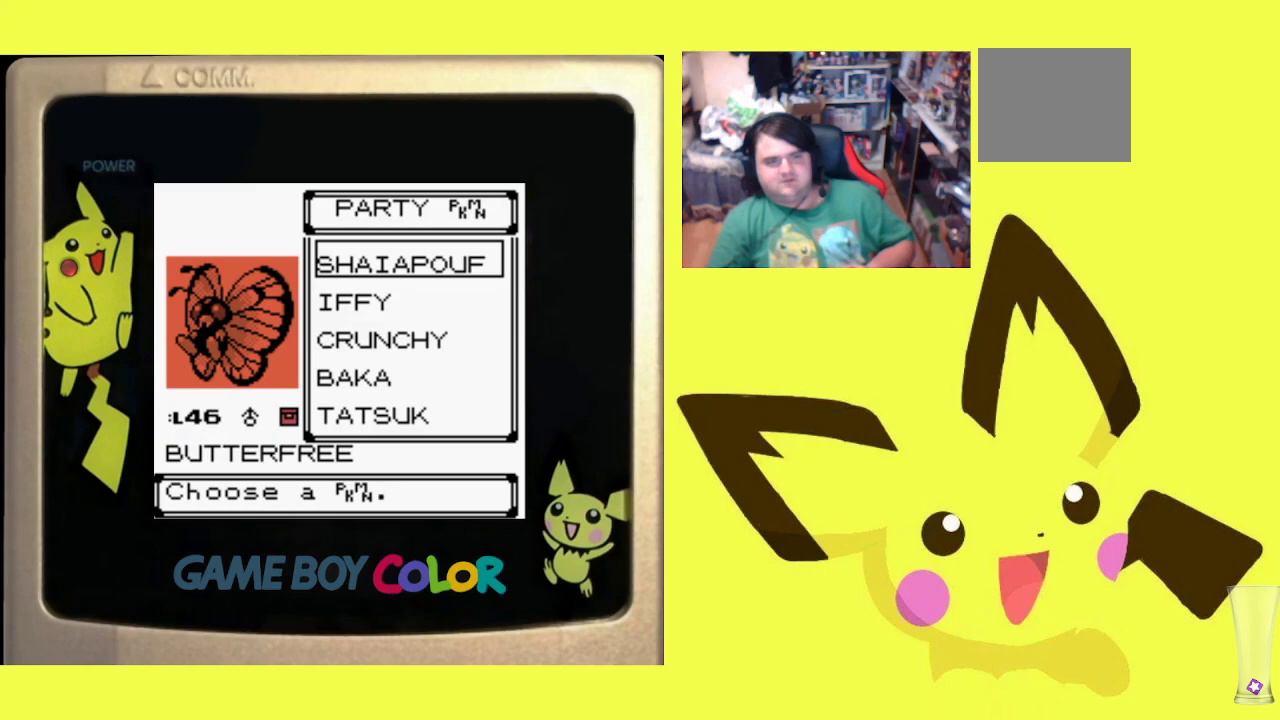
{"buttons": ["DPAD_DOWN"], "events": [[83, "R1", "up"], [317, "DPAD_DOWN", "down"], [417, "DPAD_DOWN", "up"], [500, "DPAD_DOWN", "down"]]}
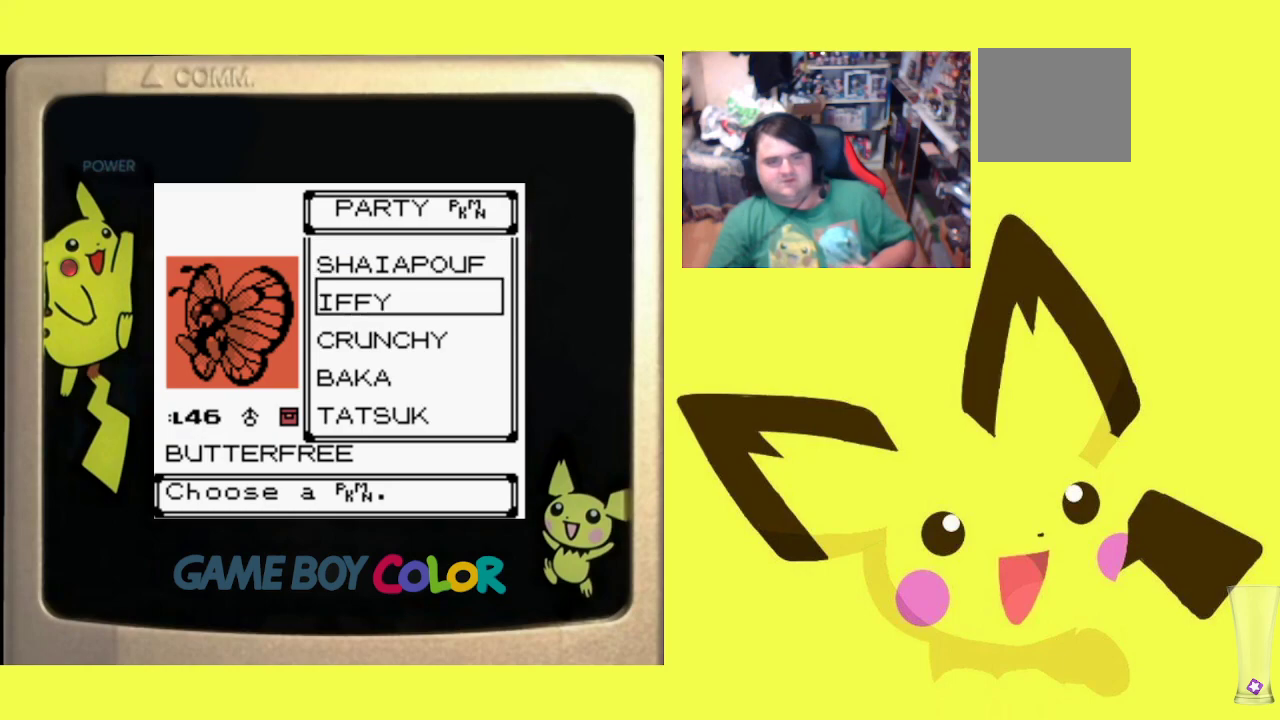
{"buttons": [], "events": [[100, "DPAD_DOWN", "up"], [200, "DPAD_DOWN", "down"], [317, "DPAD_DOWN", "up"]]}
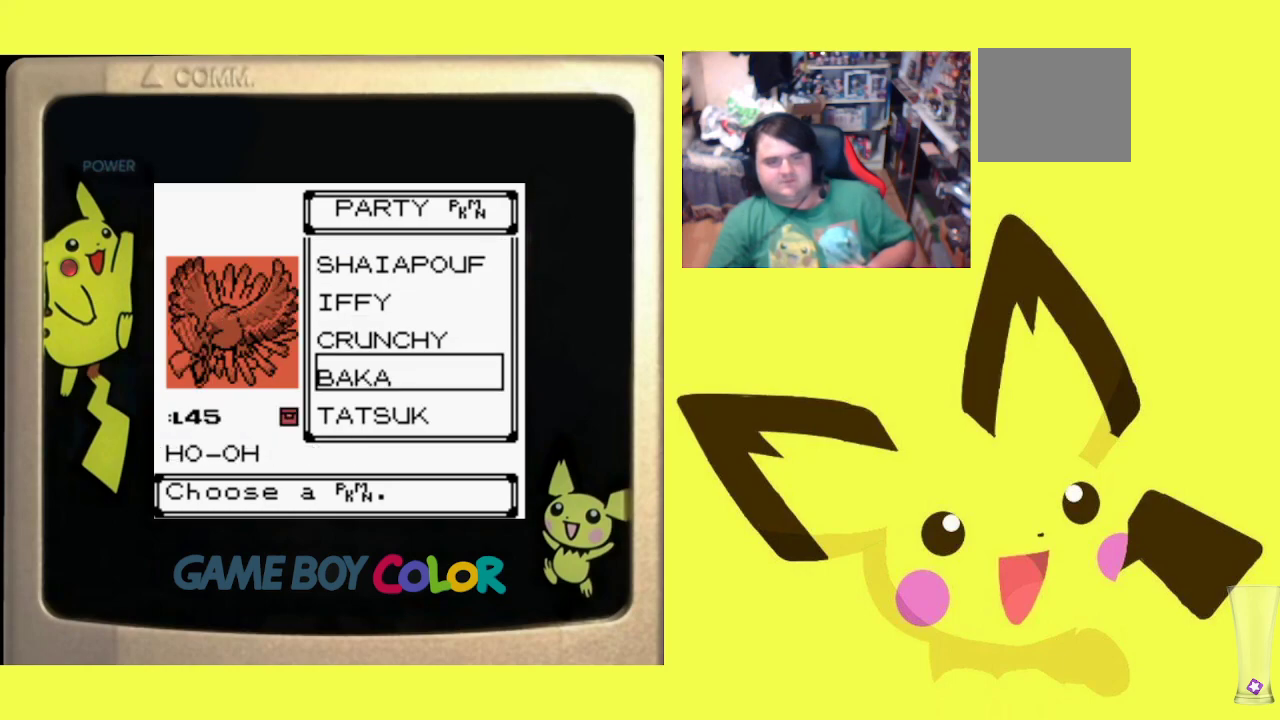
{"buttons": [], "events": [[83, "DPAD_DOWN", "down"], [183, "DPAD_DOWN", "up"], [317, "DPAD_DOWN", "down"], [400, "DPAD_DOWN", "up"]]}
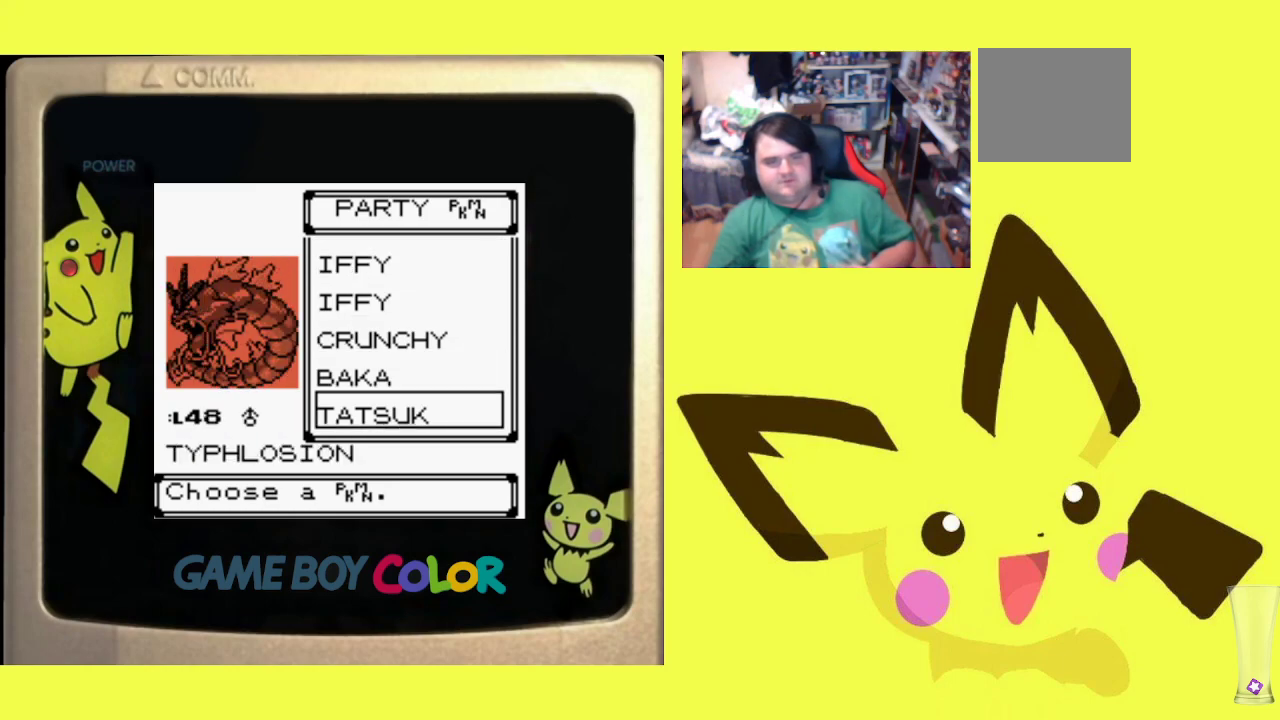
{"buttons": ["R1"], "events": [[417, "R1", "down"]]}
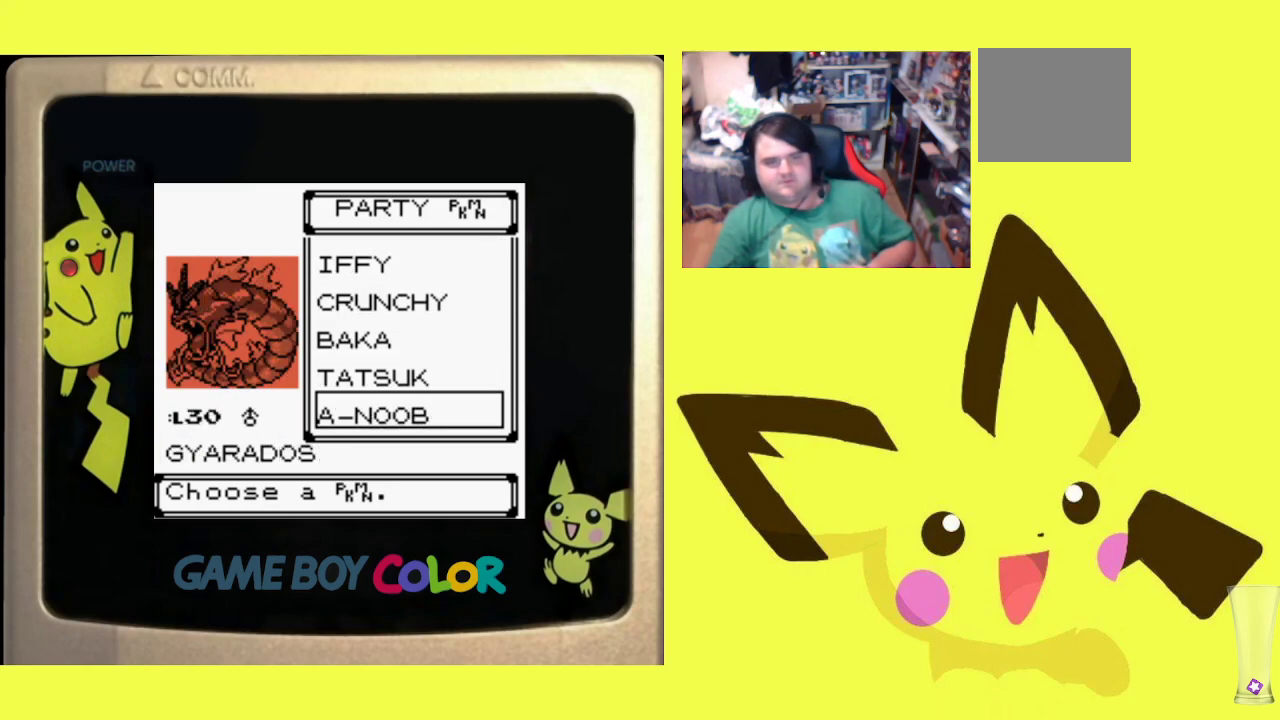
{"buttons": ["CIRCLE", "R1"], "events": [[167, "CIRCLE", "down"], [267, "CIRCLE", "up"], [333, "CIRCLE", "down"], [433, "CIRCLE", "up"], [483, "CIRCLE", "down"]]}
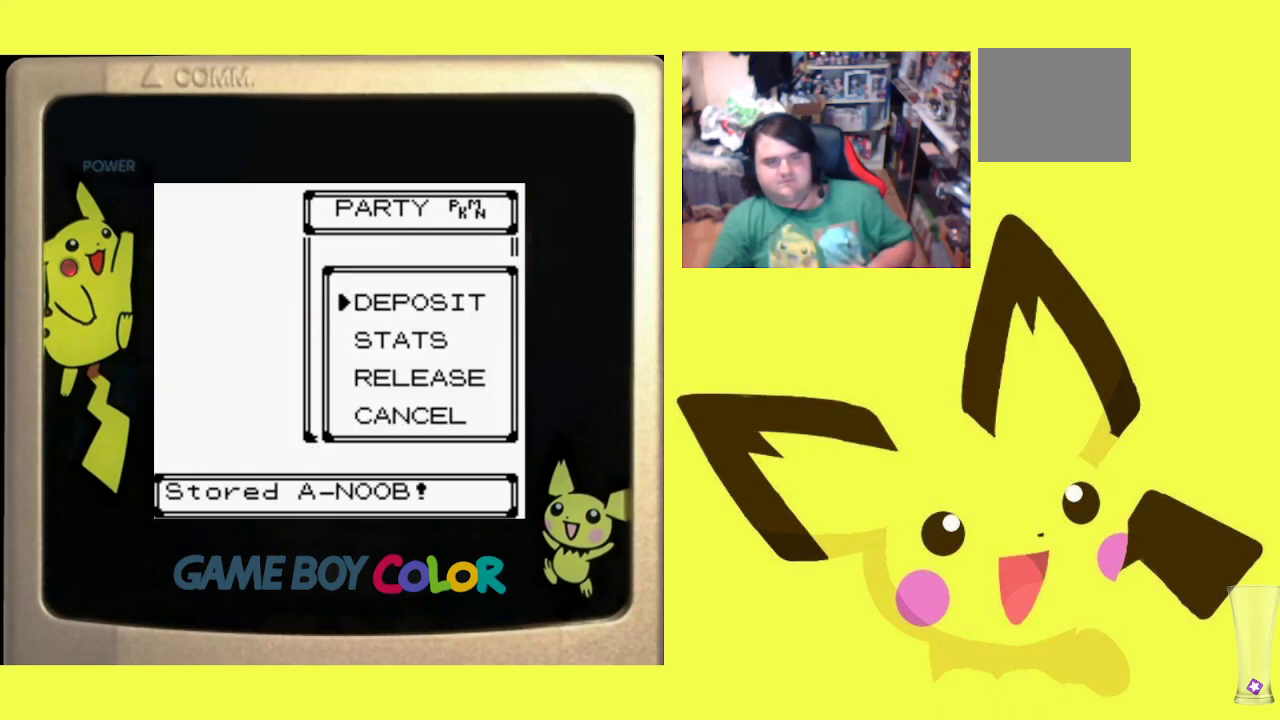
{"buttons": ["CROSS", "R1"], "events": [[100, "CIRCLE", "up"], [467, "CROSS", "down"]]}
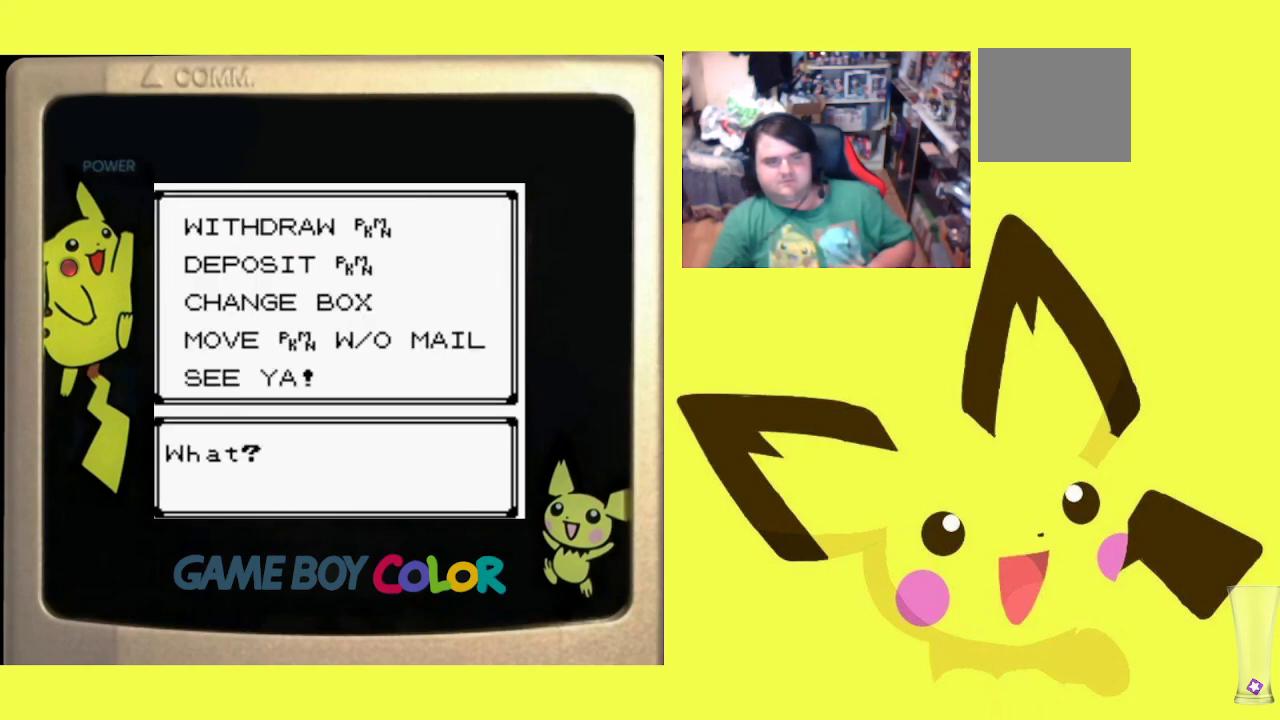
{"buttons": ["CIRCLE", "R1"], "events": [[33, "CROSS", "up"], [50, "R1", "up"], [267, "DPAD_UP", "down"], [383, "DPAD_UP", "up"], [417, "R1", "down"], [433, "CIRCLE", "down"]]}
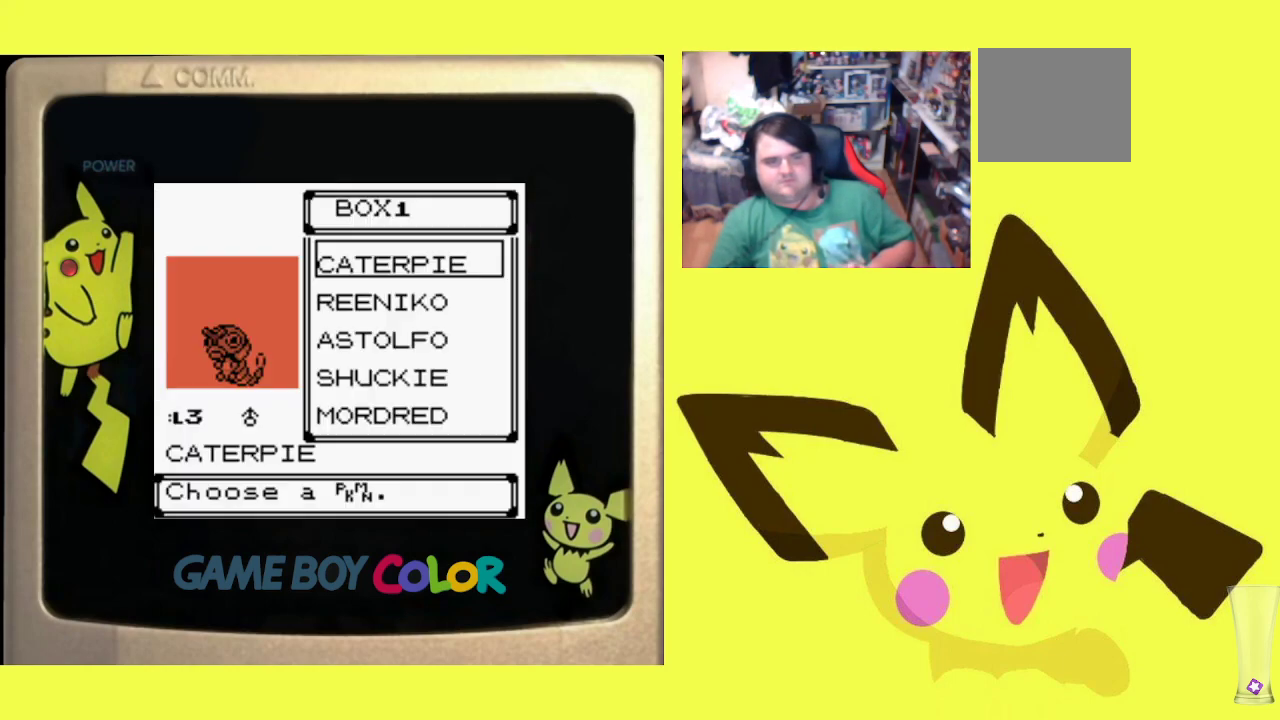
{"buttons": [], "events": [[50, "CIRCLE", "up"], [100, "R1", "up"]]}
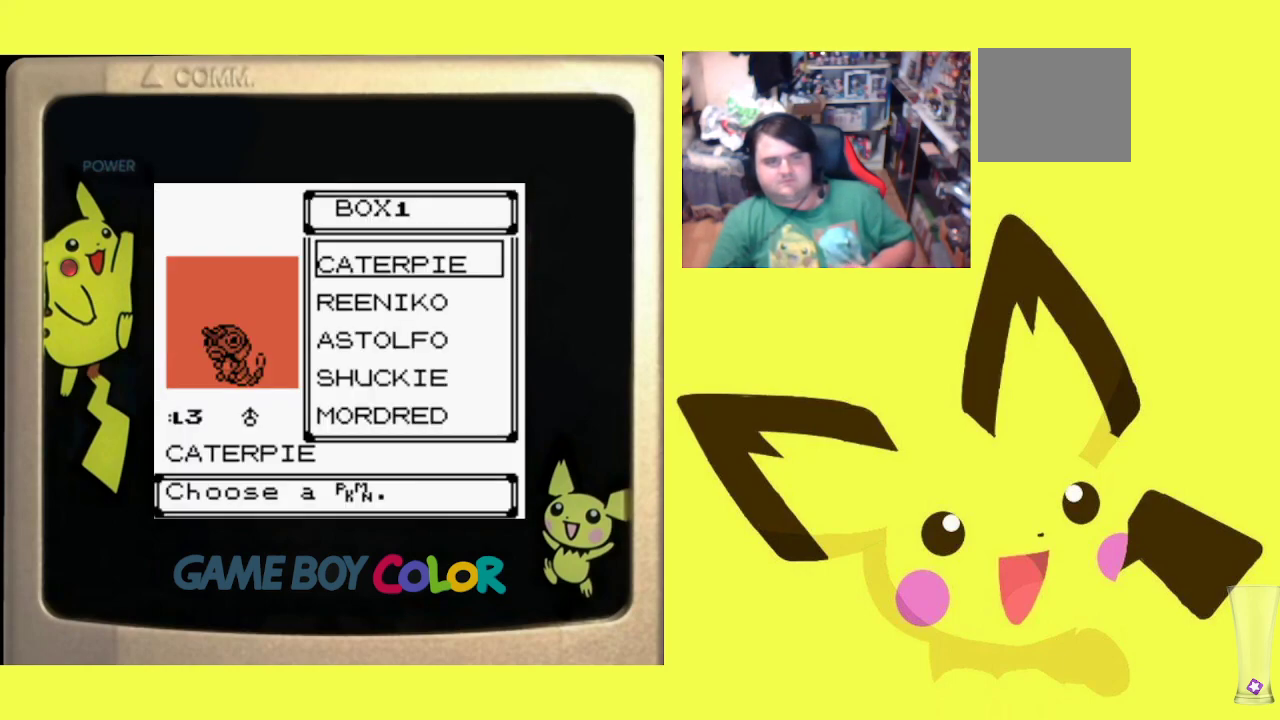
{"buttons": ["DPAD_DOWN"], "events": [[267, "DPAD_DOWN", "down"]]}
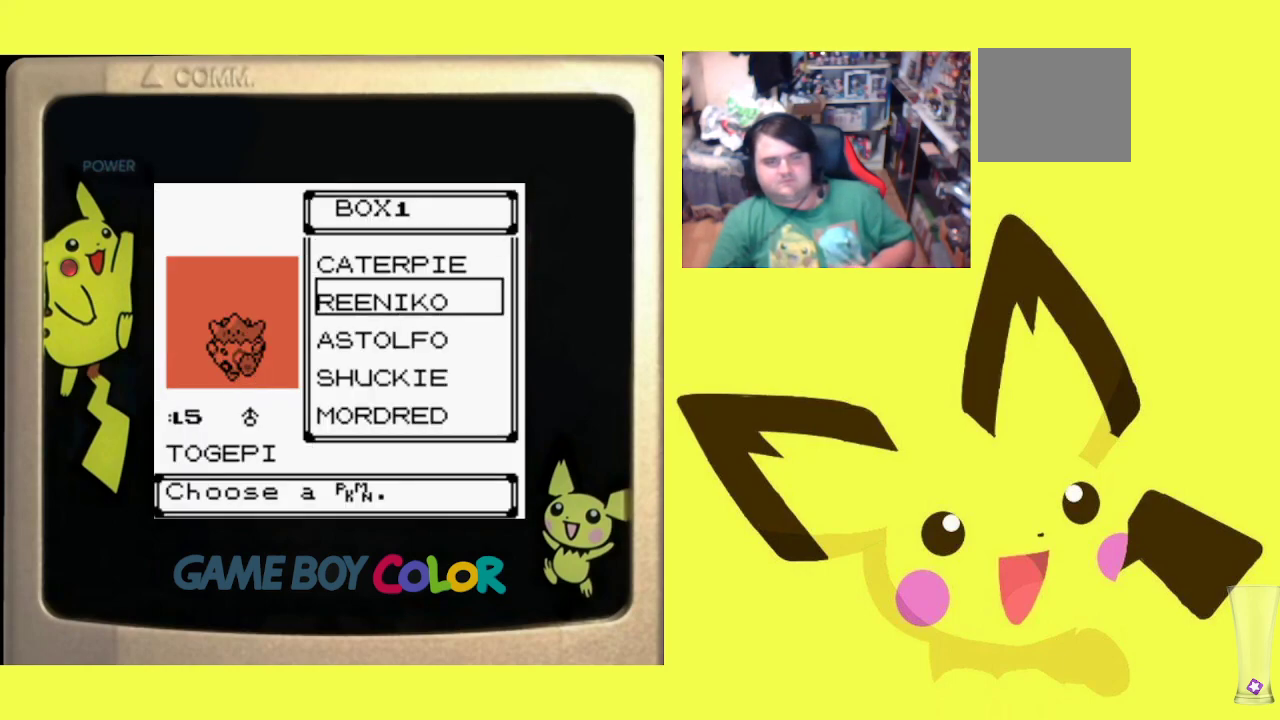
{"buttons": [], "events": [[467, "DPAD_DOWN", "up"]]}
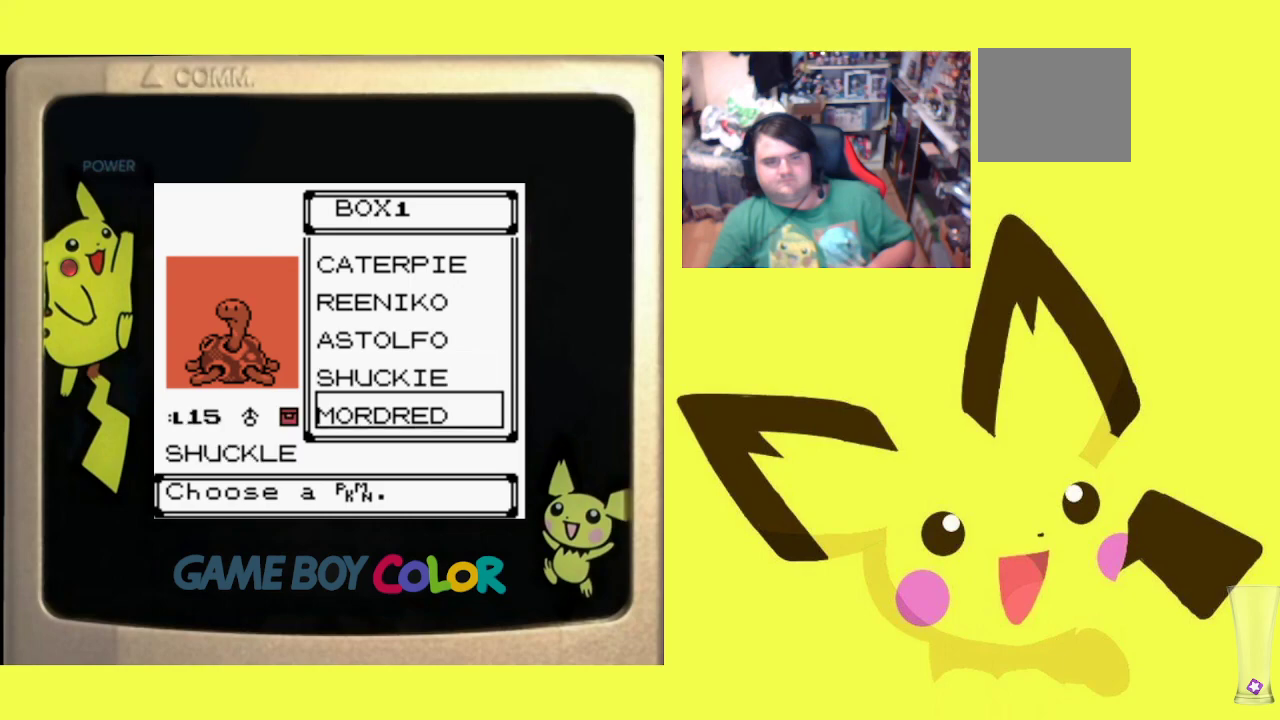
{"buttons": [], "events": [[100, "DPAD_DOWN", "down"], [233, "DPAD_DOWN", "up"], [400, "DPAD_DOWN", "down"], [467, "DPAD_DOWN", "up"]]}
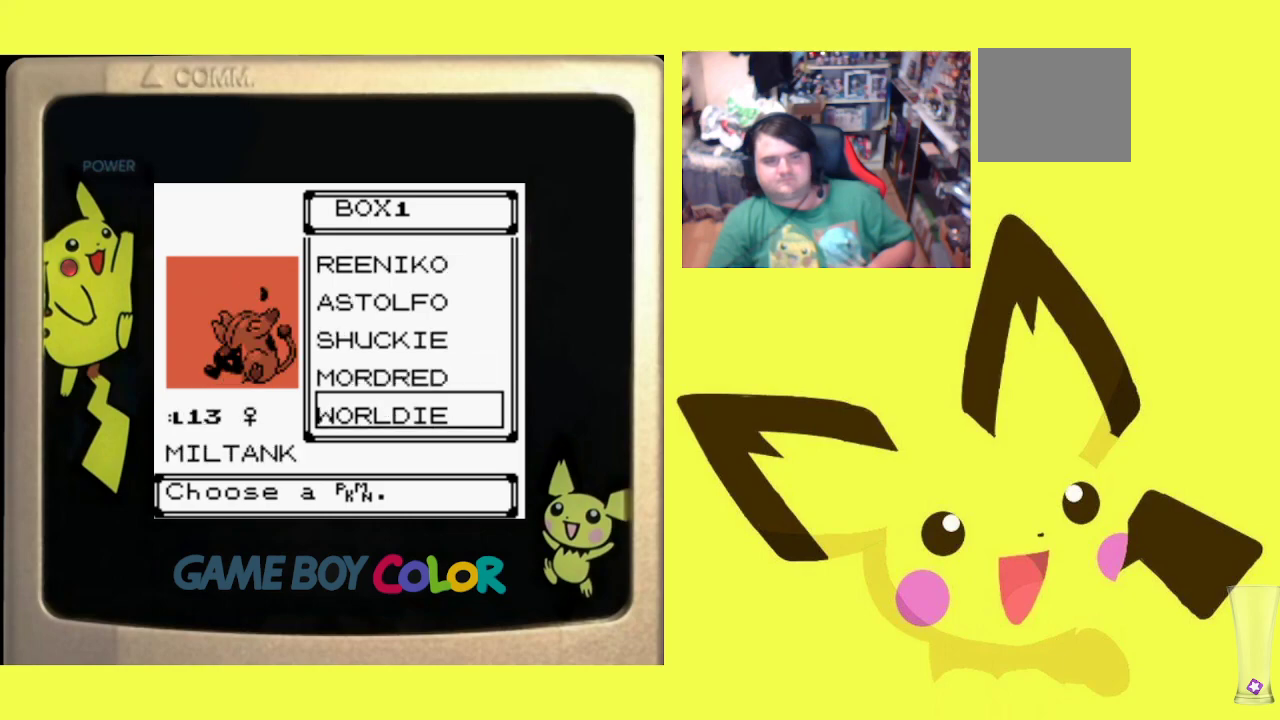
{"buttons": [], "events": []}
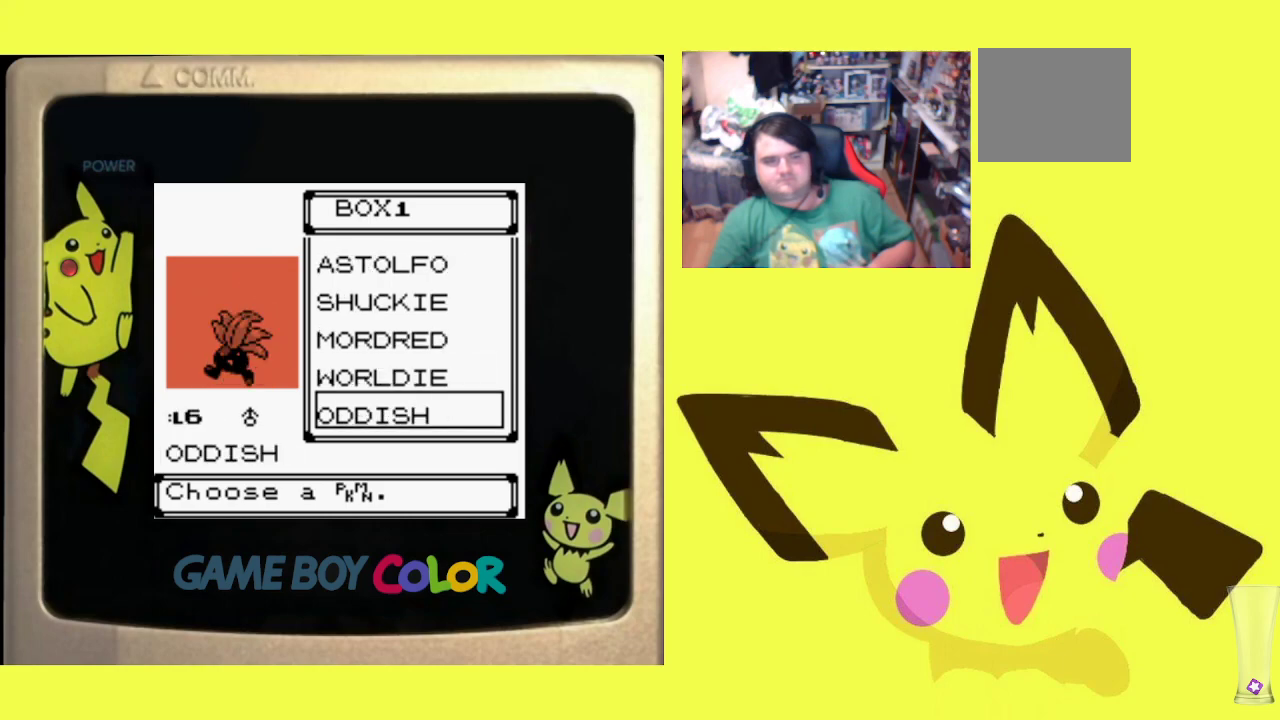
{"buttons": ["R1"], "events": [[133, "CIRCLE", "down"], [133, "R1", "down"], [233, "CIRCLE", "up"], [300, "CIRCLE", "down"], [417, "CIRCLE", "up"]]}
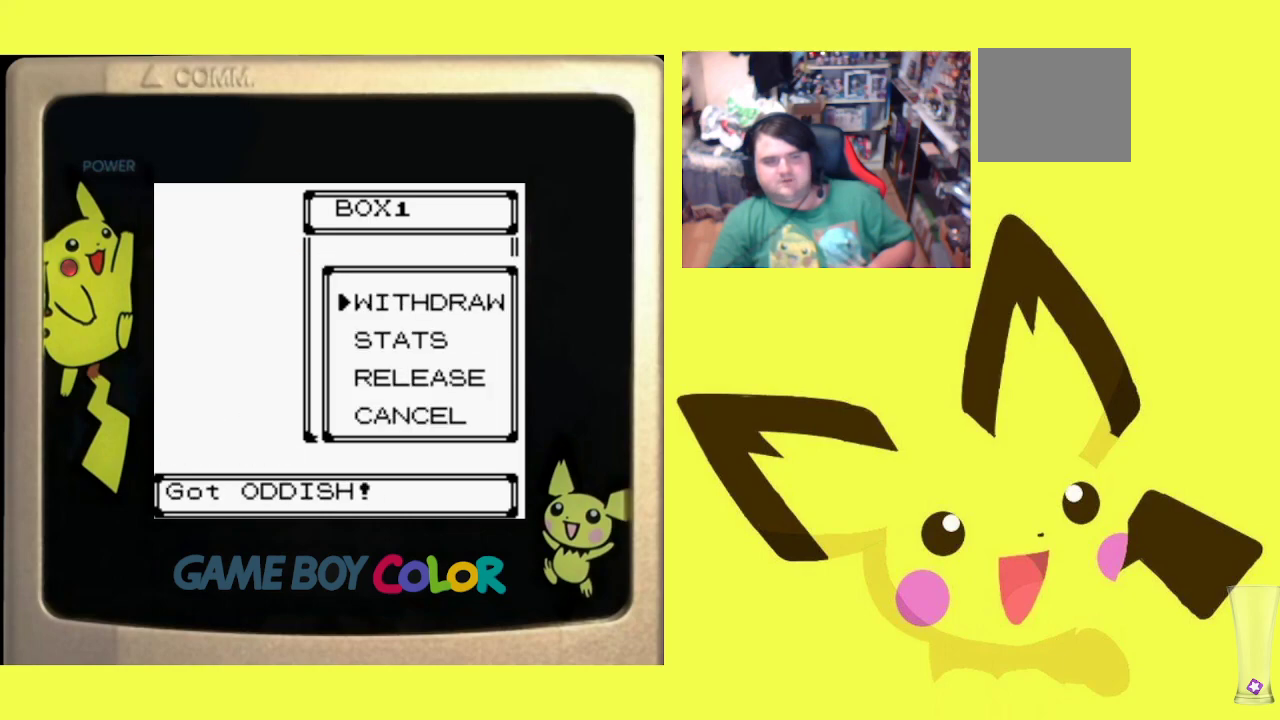
{"buttons": ["CROSS", "R1"], "events": [[150, "CROSS", "down"], [217, "CROSS", "up"], [317, "CROSS", "down"], [383, "CROSS", "up"], [450, "CROSS", "down"]]}
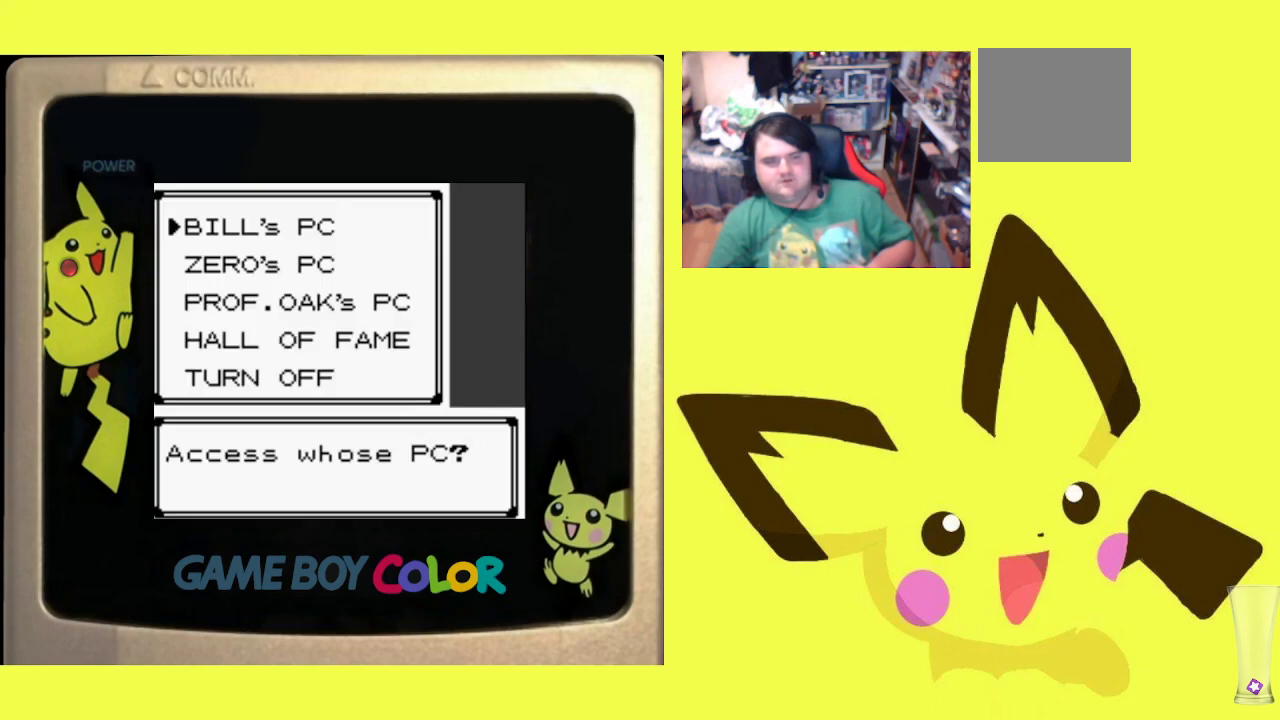
{"buttons": ["DPAD_LEFT"], "events": [[50, "CROSS", "up"], [200, "CROSS", "down"], [217, "DPAD_DOWN", "down"], [250, "CROSS", "up"], [300, "R1", "up"], [483, "DPAD_LEFT", "down"], [500, "DPAD_DOWN", "up"]]}
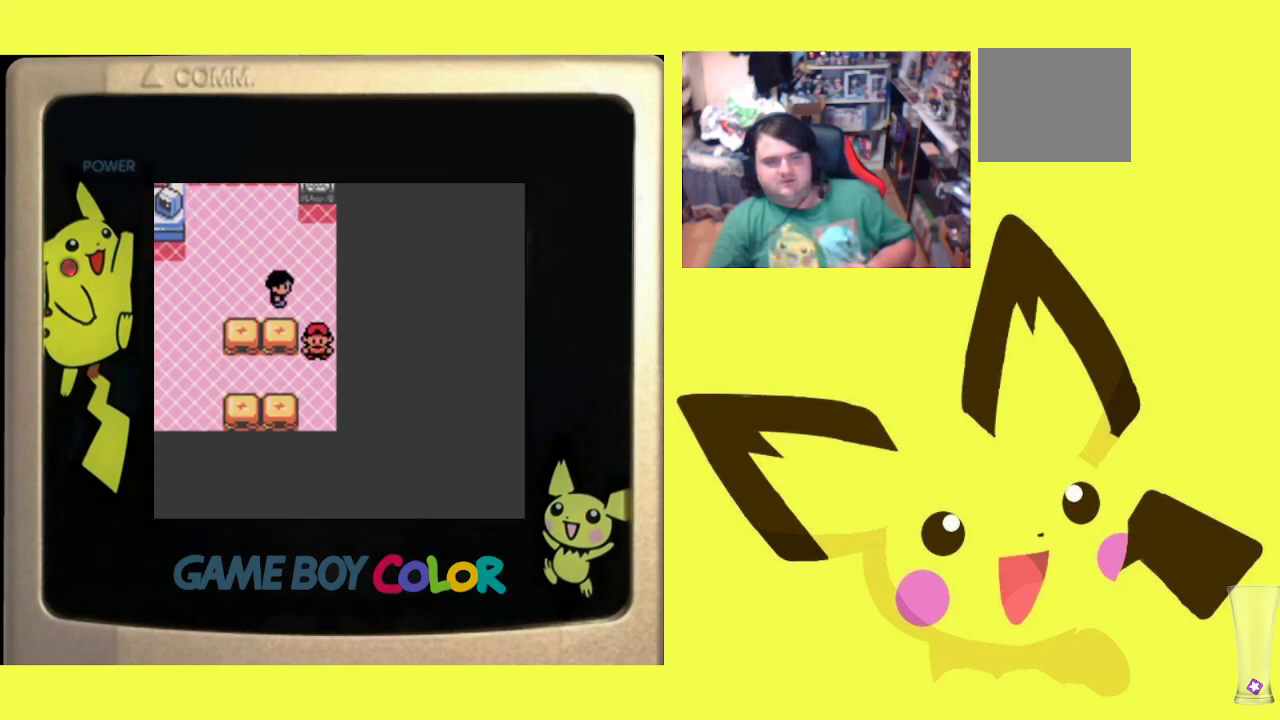
{"buttons": ["DPAD_LEFT"], "events": []}